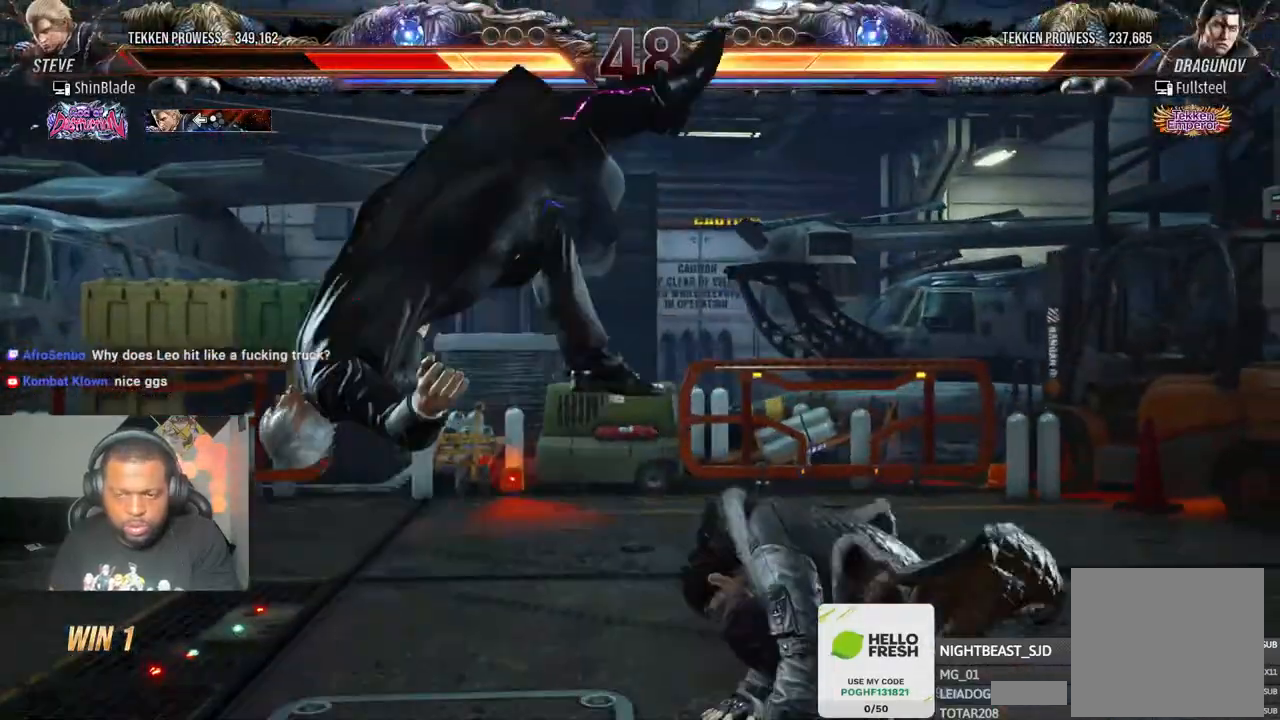
Gameplay with a controller (PlayStation layout); each line is a JSON object with the inputs held at the frame after it (dt_ms = milliseconds from this image to that frame). "events" lists button and stick changes between this image and that frame as [ms after this image, input, new state], when the widget could be followed in between.
{"dt_ms": 500, "buttons": ["CROSS", "CIRCLE", "DPAD_DOWN", "DPAD_RIGHT"], "left_stick": "center", "right_stick": "center", "events": [[17, "CROSS", "down"], [17, "DPAD_RIGHT", "down"], [67, "DPAD_RIGHT", "up"], [83, "DPAD_LEFT", "down"], [100, "CROSS", "up"], [150, "DPAD_LEFT", "up"], [200, "CROSS", "down"], [200, "DPAD_RIGHT", "down"], [317, "CROSS", "up"], [317, "DPAD_RIGHT", "up"], [333, "DPAD_LEFT", "down"], [400, "CROSS", "down"], [400, "DPAD_LEFT", "up"], [450, "DPAD_RIGHT", "down"]]}
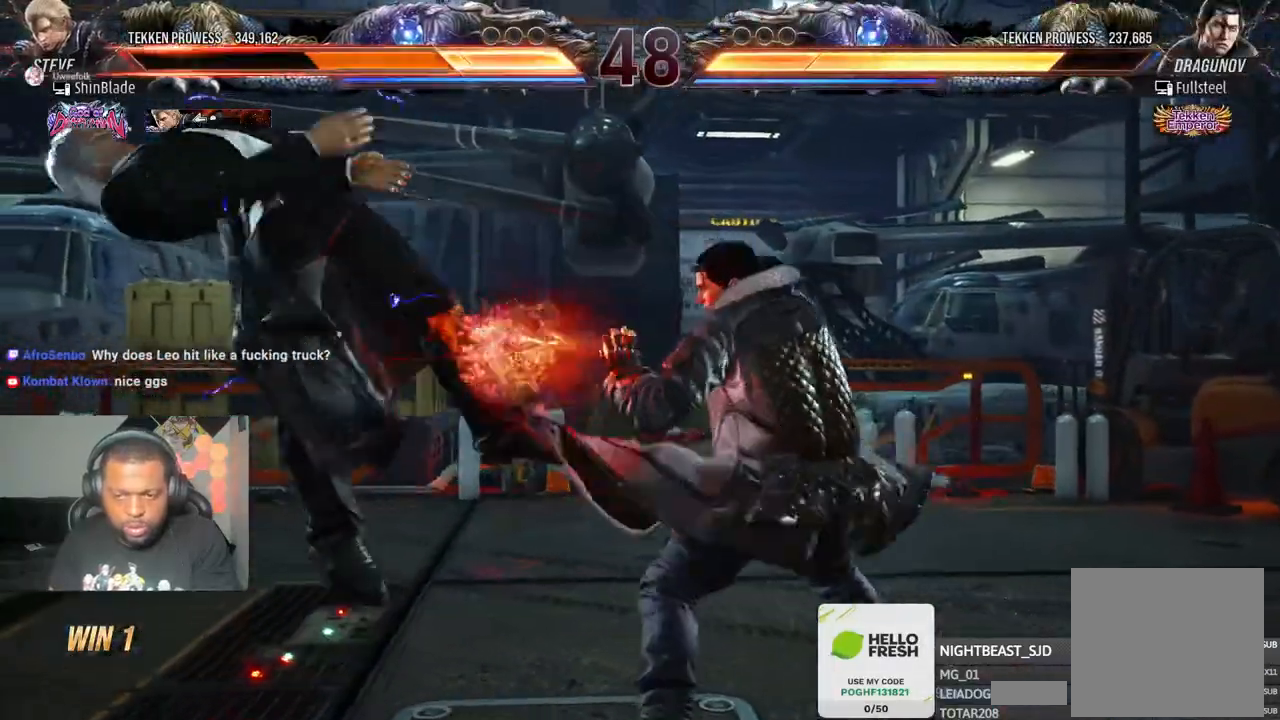
{"dt_ms": 500, "buttons": ["CROSS", "CIRCLE", "DPAD_DOWN", "DPAD_RIGHT"], "left_stick": "center", "right_stick": "center", "events": [[17, "CROSS", "up"], [67, "DPAD_RIGHT", "up"], [83, "DPAD_LEFT", "down"], [100, "CROSS", "down"], [150, "DPAD_LEFT", "up"], [217, "DPAD_RIGHT", "down"], [233, "CROSS", "up"], [317, "CROSS", "down"], [317, "DPAD_LEFT", "down"], [317, "DPAD_RIGHT", "up"], [433, "DPAD_LEFT", "up"], [450, "DPAD_RIGHT", "down"], [467, "CROSS", "up"], [483, "CROSS", "down"]]}
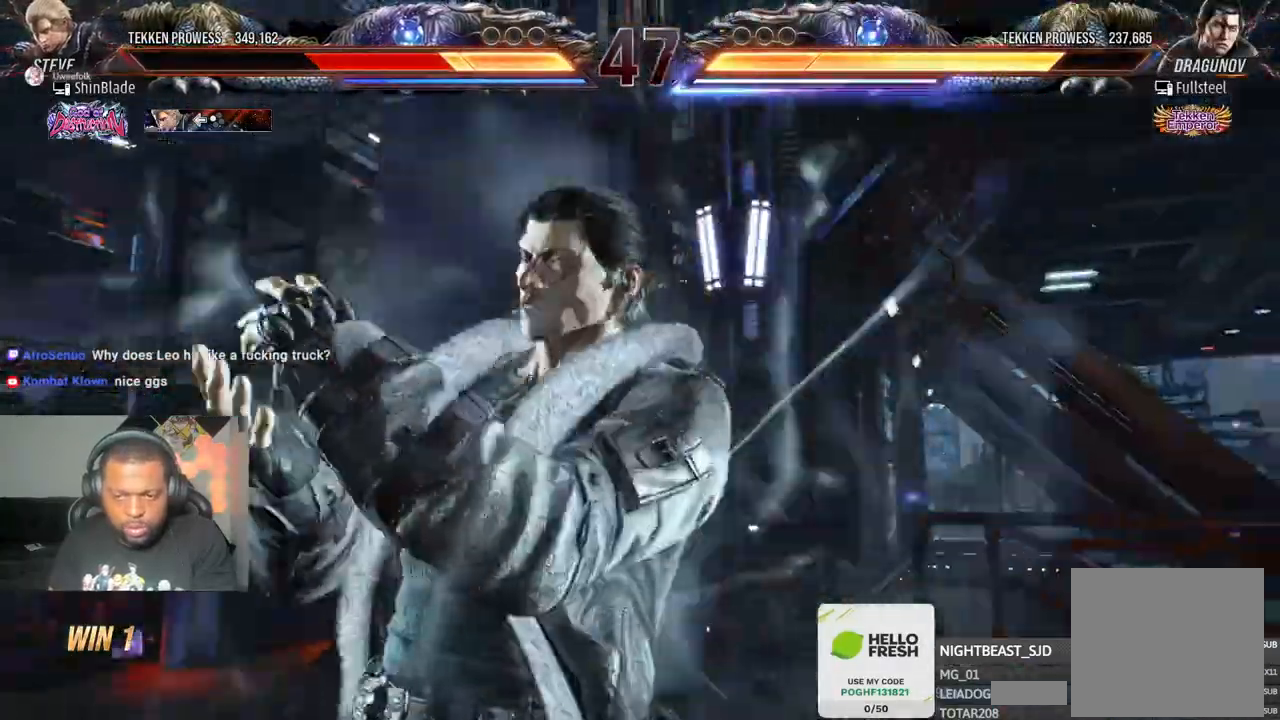
{"dt_ms": 500, "buttons": ["CIRCLE", "DPAD_DOWN", "DPAD_LEFT"], "left_stick": "center", "right_stick": "center", "events": [[33, "DPAD_LEFT", "down"], [33, "DPAD_RIGHT", "up"], [133, "CROSS", "up"], [133, "DPAD_LEFT", "up"], [167, "DPAD_RIGHT", "down"], [200, "CROSS", "down"], [267, "DPAD_LEFT", "down"], [267, "DPAD_RIGHT", "up"], [283, "CROSS", "up"], [350, "CROSS", "down"], [367, "DPAD_LEFT", "up"], [383, "DPAD_RIGHT", "down"], [400, "DPAD_DOWN", "up"], [450, "CROSS", "up"], [450, "DPAD_DOWN", "down"], [467, "DPAD_RIGHT", "up"], [483, "DPAD_LEFT", "down"]]}
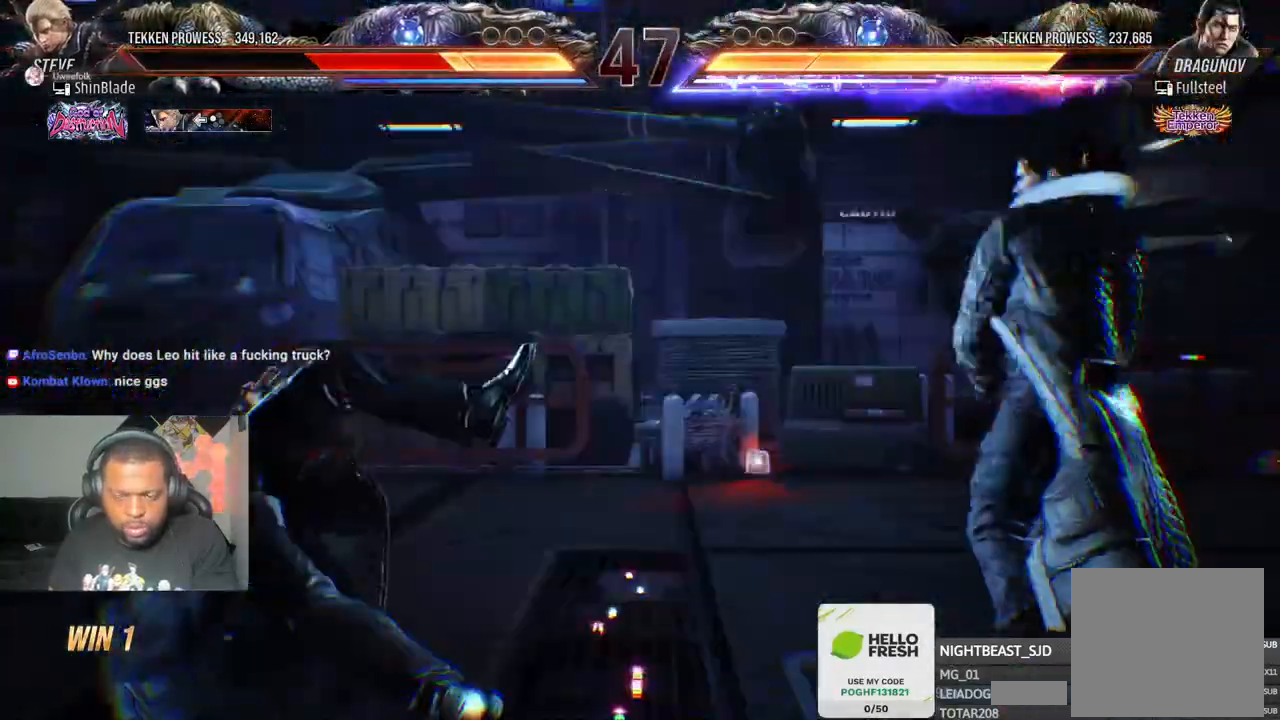
{"dt_ms": 1000, "buttons": ["CIRCLE", "DPAD_LEFT"], "left_stick": "center", "right_stick": "center"}
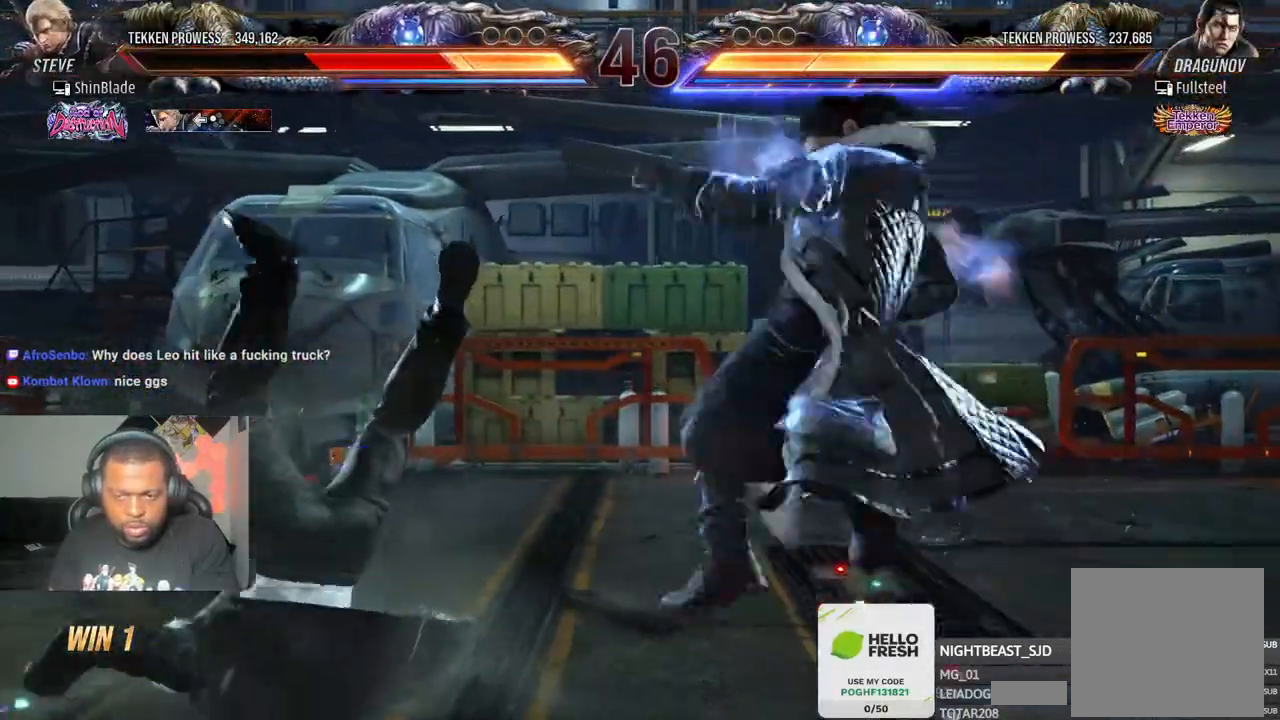
{"dt_ms": 500, "buttons": ["CROSS", "CIRCLE", "DPAD_LEFT"], "left_stick": "center", "right_stick": "center", "events": [[33, "CROSS", "down"], [67, "CIRCLE", "up"], [117, "CIRCLE", "down"], [150, "CROSS", "up"], [267, "CROSS", "down"], [367, "CROSS", "up"], [467, "CROSS", "down"]]}
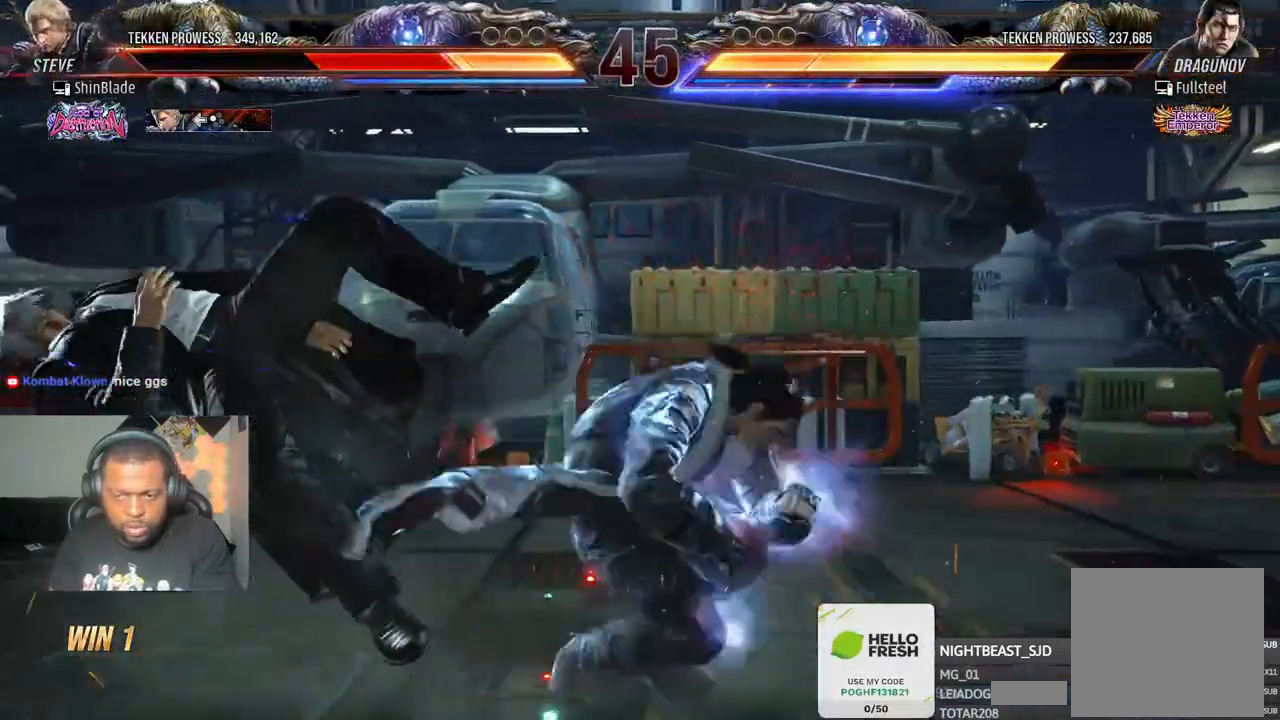
{"dt_ms": 500, "buttons": ["CIRCLE", "DPAD_LEFT"], "left_stick": "center", "right_stick": "center", "events": [[67, "CROSS", "up"], [167, "CROSS", "down"], [283, "CROSS", "up"], [383, "CROSS", "down"], [500, "CROSS", "up"]]}
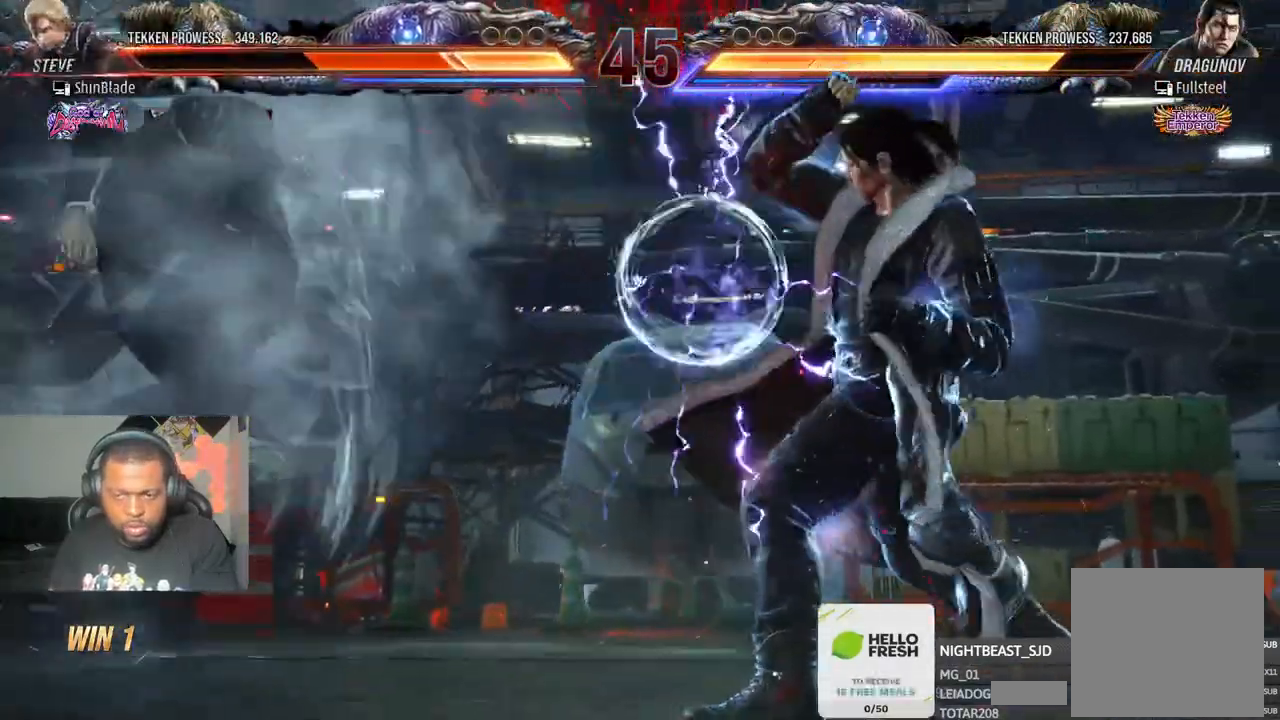
{"dt_ms": 500, "buttons": ["CROSS", "CIRCLE", "DPAD_LEFT"], "left_stick": "center", "right_stick": "center", "events": [[67, "CROSS", "down"], [183, "CROSS", "up"], [283, "CROSS", "down"], [400, "CROSS", "up"], [500, "CROSS", "down"]]}
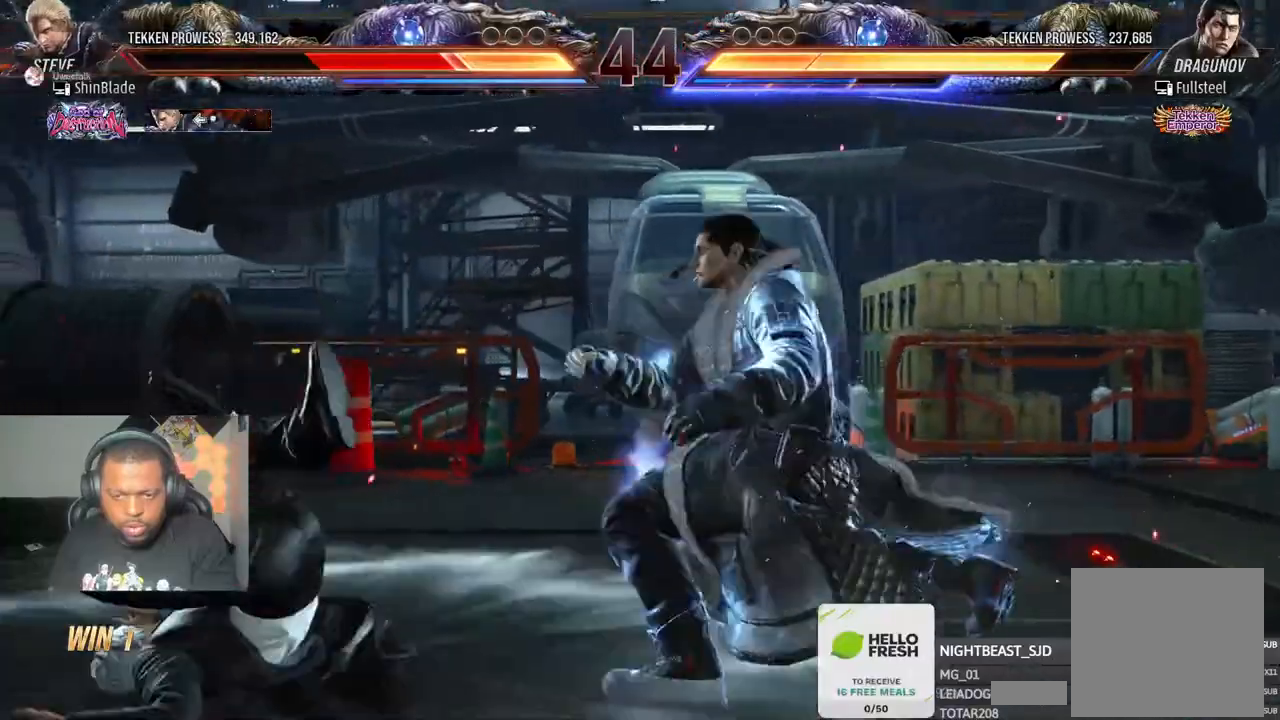
{"dt_ms": 500, "buttons": ["CROSS", "CIRCLE", "DPAD_LEFT"], "left_stick": "center", "right_stick": "center", "events": [[117, "CROSS", "up"], [200, "CROSS", "down"], [317, "CROSS", "up"], [417, "CROSS", "down"]]}
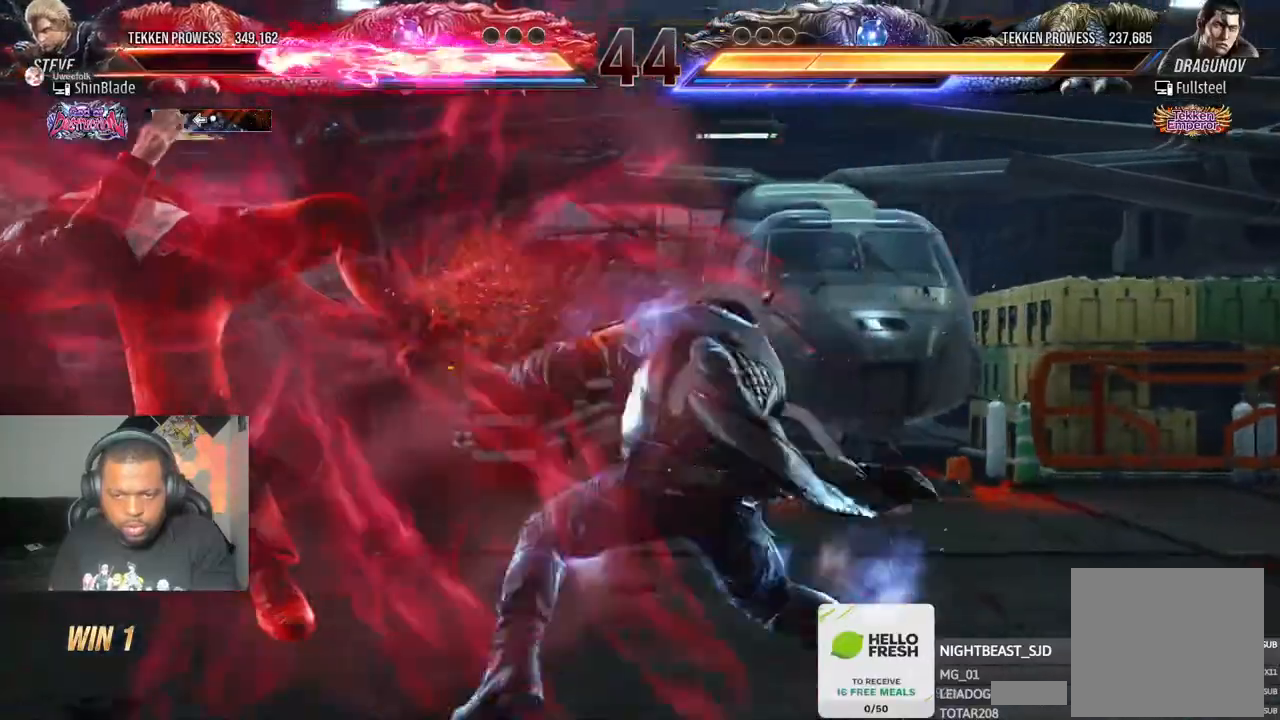
{"dt_ms": 500, "buttons": ["CIRCLE", "DPAD_LEFT"], "left_stick": "center", "right_stick": "center", "events": [[67, "CROSS", "up"], [133, "CROSS", "down"], [283, "CROSS", "up"], [367, "CROSS", "down"], [500, "CROSS", "up"]]}
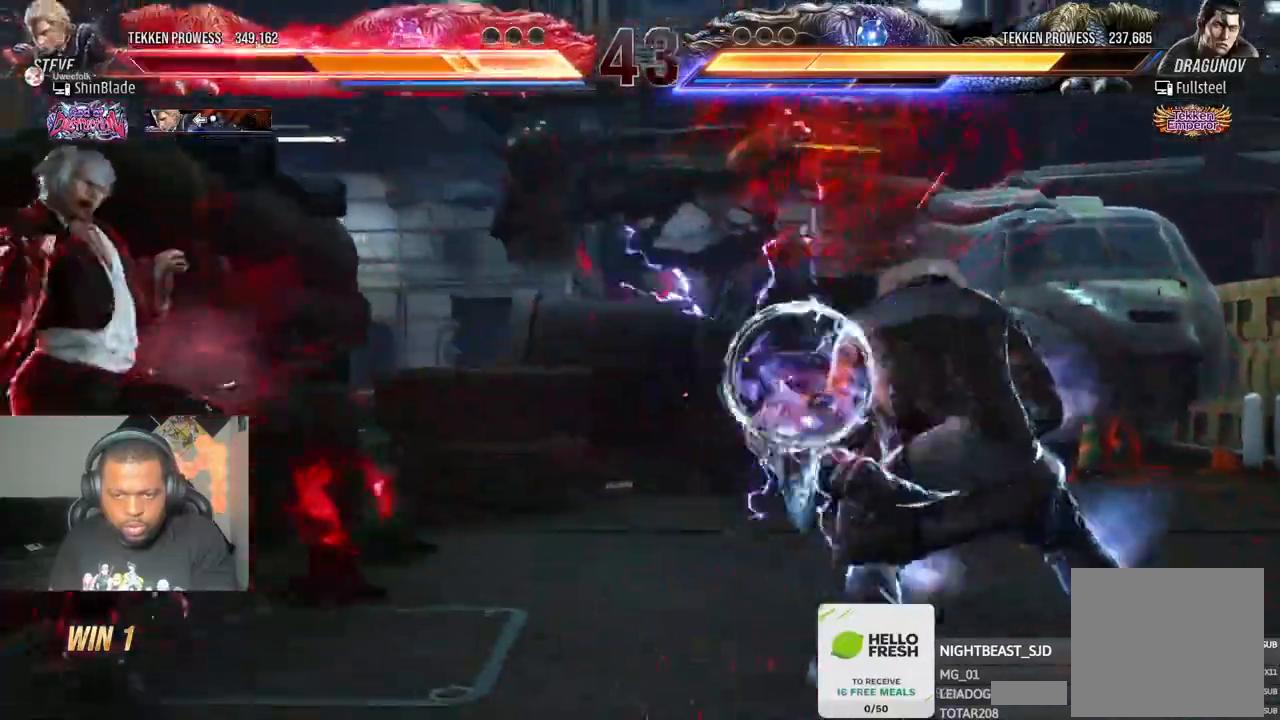
{"dt_ms": 500, "buttons": [], "left_stick": "center", "right_stick": "center", "events": [[217, "CIRCLE", "up"], [233, "DPAD_LEFT", "up"]]}
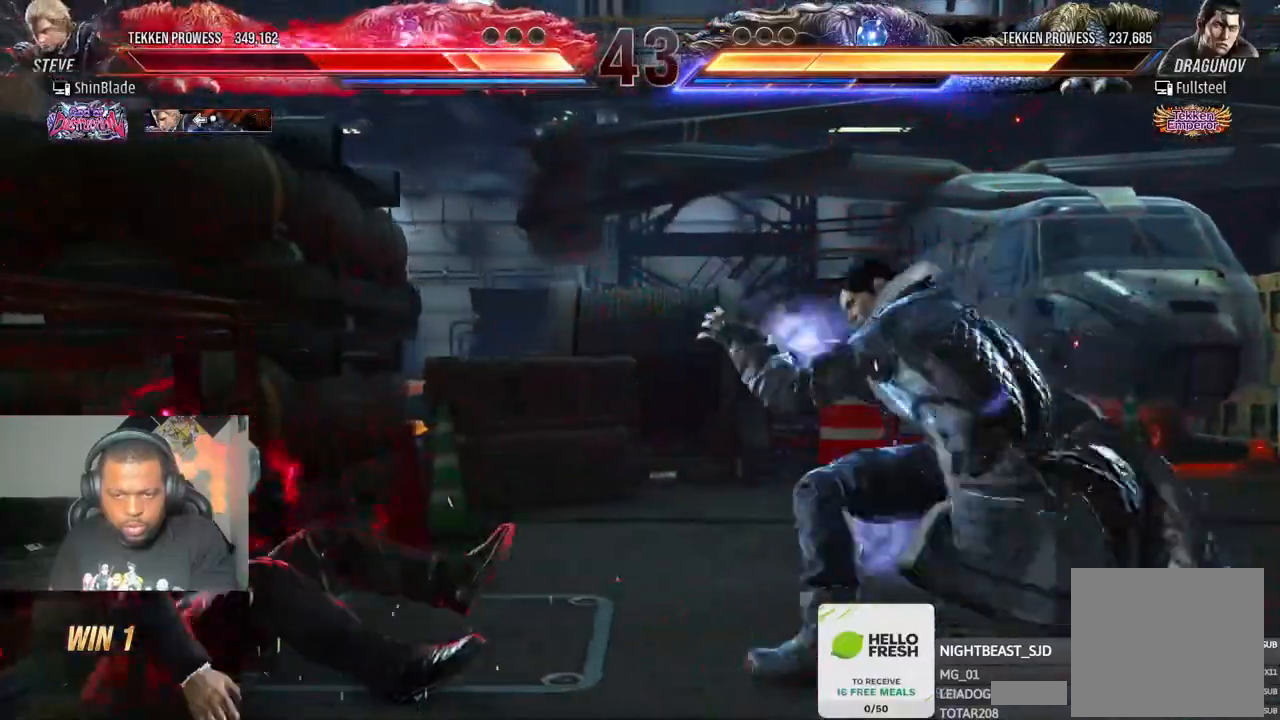
{"dt_ms": 500, "buttons": ["CROSS"], "left_stick": "center", "right_stick": "center", "events": [[267, "CROSS", "down"], [350, "CROSS", "up"], [383, "CROSS", "down"]]}
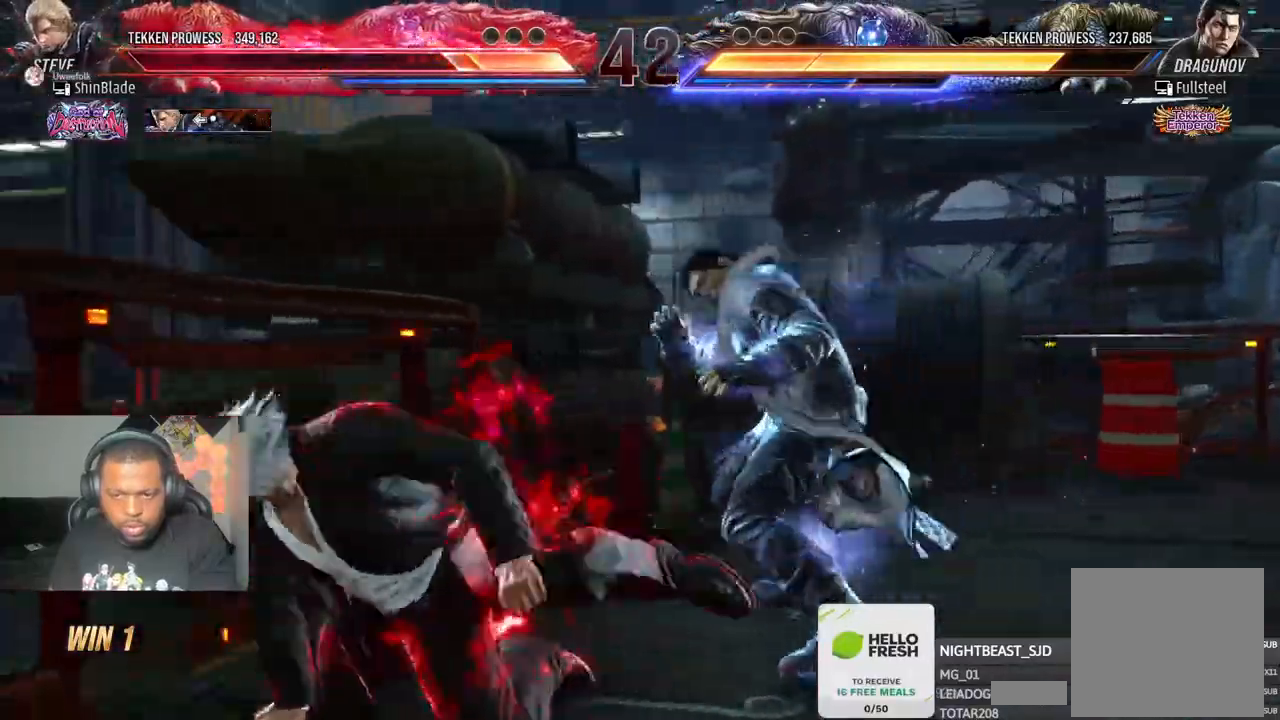
{"dt_ms": 500, "buttons": [], "left_stick": "center", "right_stick": "center", "events": [[17, "CROSS", "up"], [133, "L2", "down"], [250, "L2", "up"], [283, "L2", "down"], [400, "L2", "up"]]}
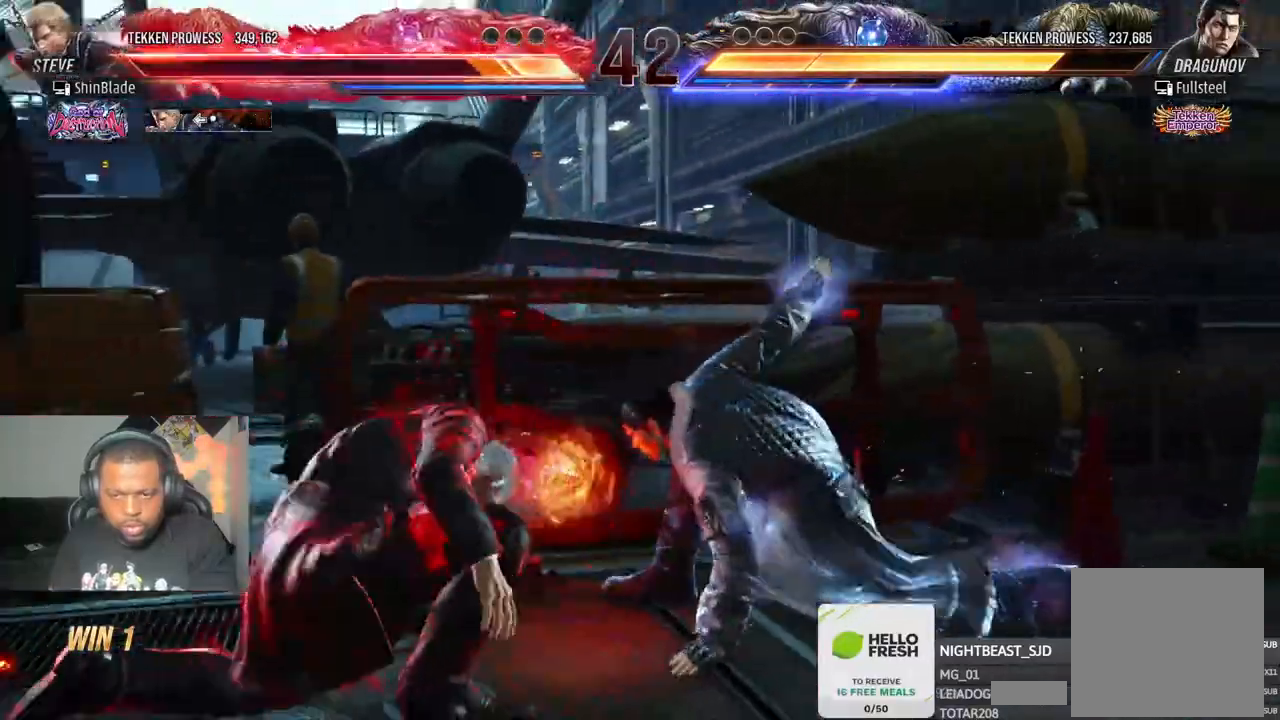
{"dt_ms": 500, "buttons": ["CIRCLE"], "left_stick": "center", "right_stick": "center", "events": [[267, "CIRCLE", "down"]]}
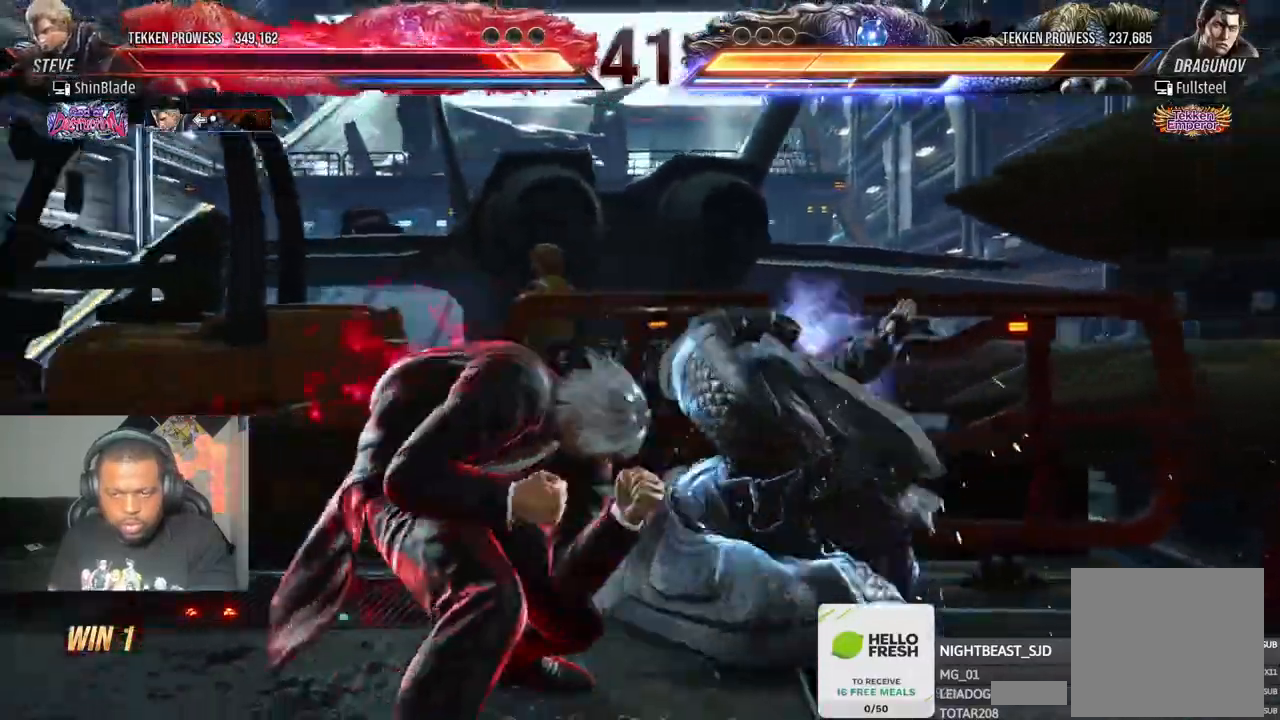
{"dt_ms": 500, "buttons": ["TRIANGLE"], "left_stick": "center", "right_stick": "center", "events": [[100, "TRIANGLE", "down"], [150, "CIRCLE", "up"], [367, "SQUARE", "down"], [367, "TRIANGLE", "up"], [450, "SQUARE", "up"], [450, "TRIANGLE", "down"]]}
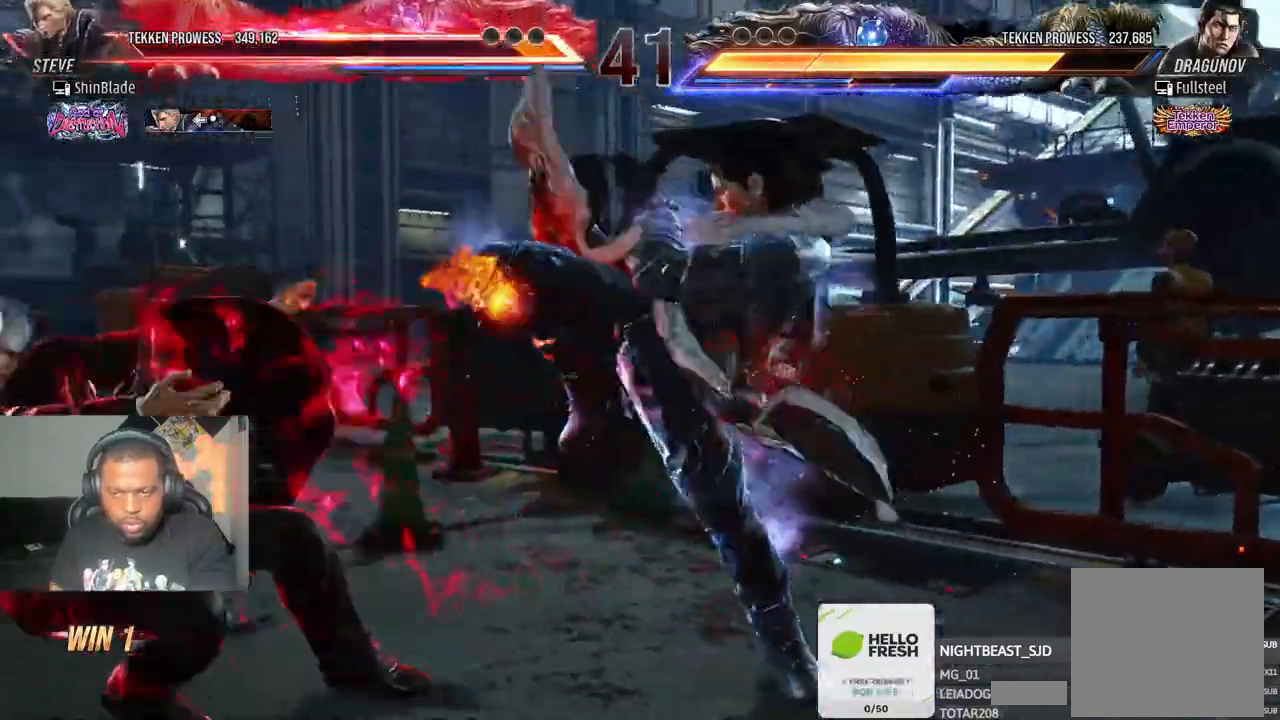
{"dt_ms": 500, "buttons": ["CIRCLE", "DPAD_LEFT"], "left_stick": "center", "right_stick": "center", "events": [[33, "DPAD_LEFT", "down"], [33, "TRIANGLE", "up"], [483, "CIRCLE", "down"]]}
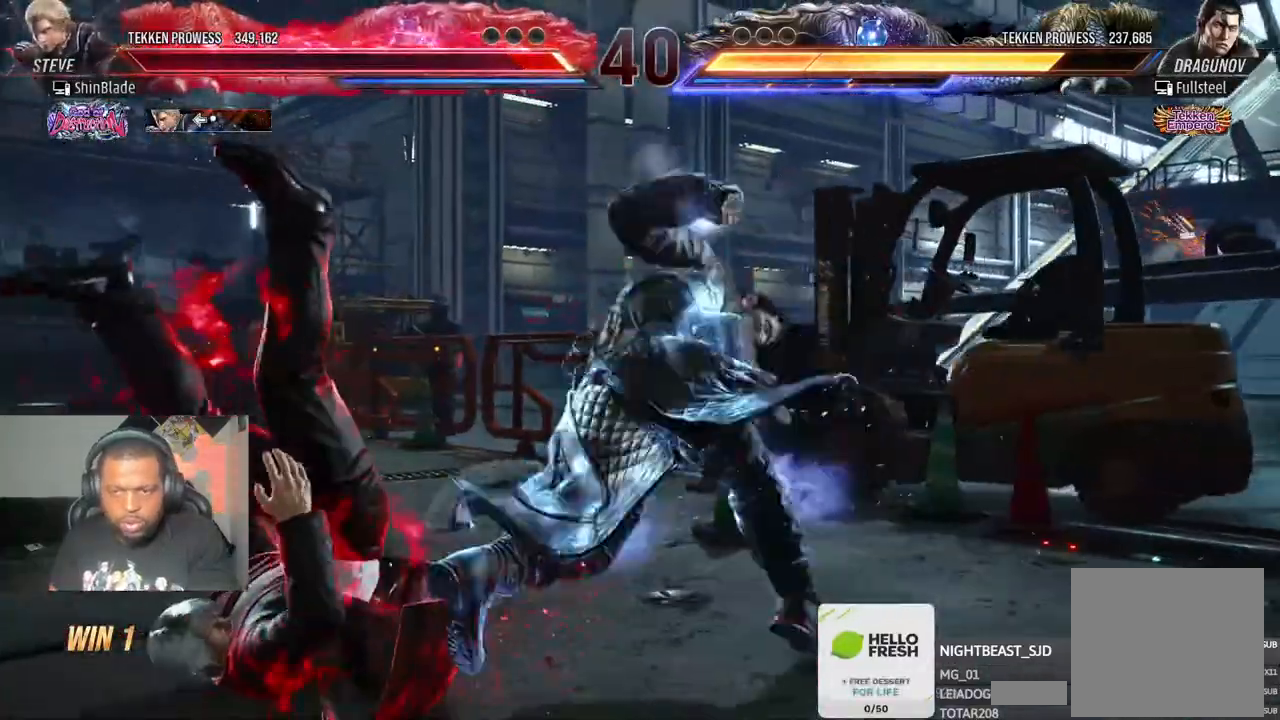
{"dt_ms": 500, "buttons": [], "left_stick": "center", "right_stick": "center", "events": [[83, "CROSS", "down"], [183, "CROSS", "up"], [267, "CIRCLE", "up"], [267, "CROSS", "down"], [350, "CIRCLE", "down"], [350, "CROSS", "up"], [450, "CIRCLE", "up"], [483, "DPAD_LEFT", "up"]]}
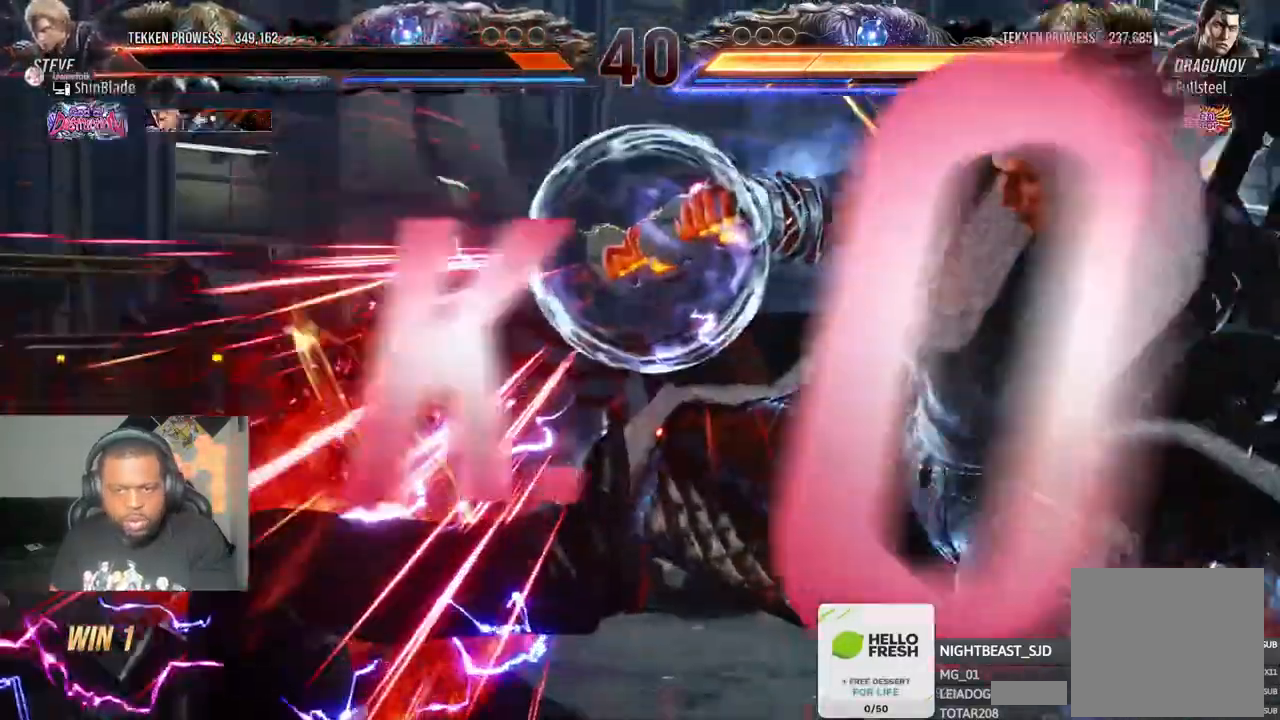
{"dt_ms": 1000, "buttons": [], "left_stick": "center", "right_stick": "center"}
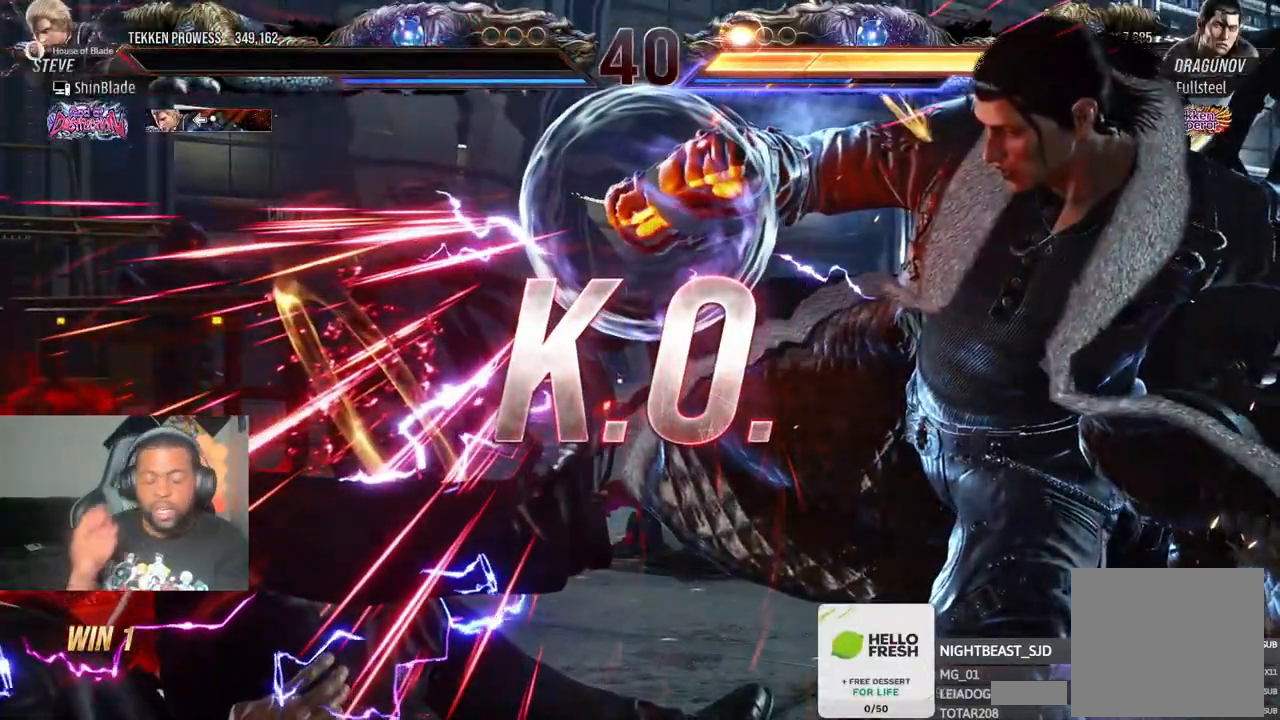
{"dt_ms": 500, "buttons": [], "left_stick": "center", "right_stick": "center", "events": []}
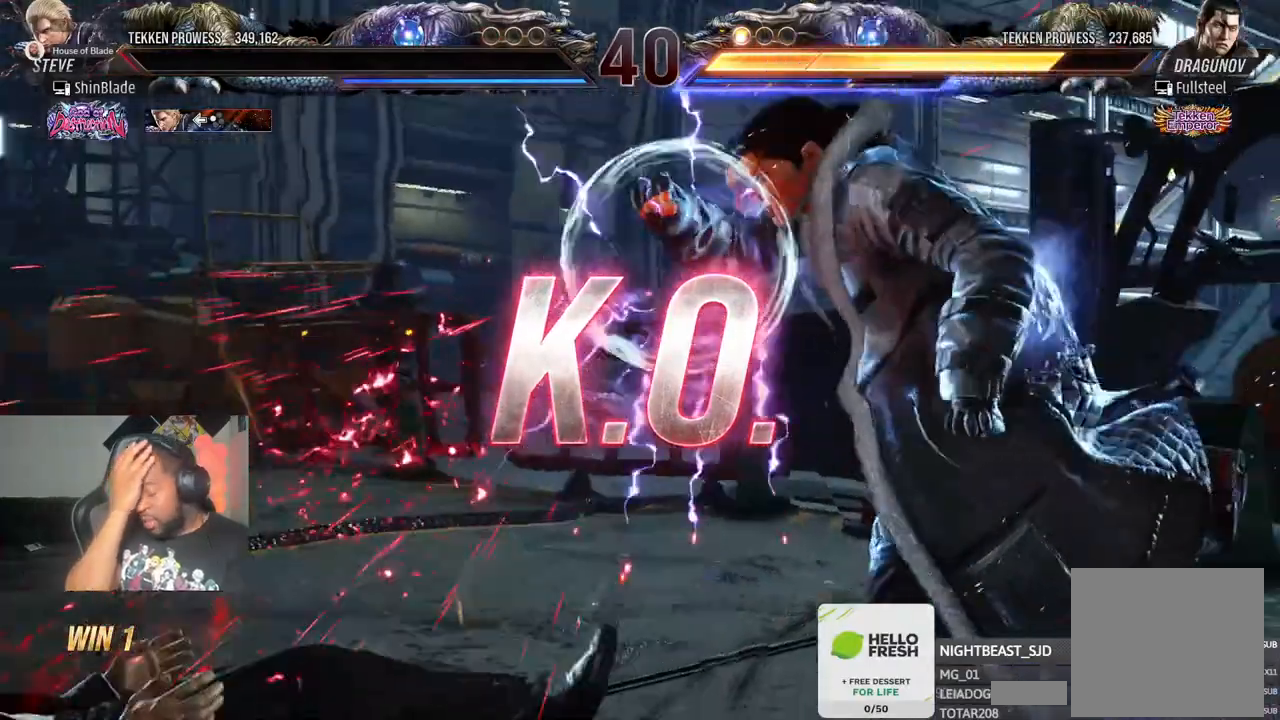
{"dt_ms": 500, "buttons": [], "left_stick": "center", "right_stick": "center", "events": []}
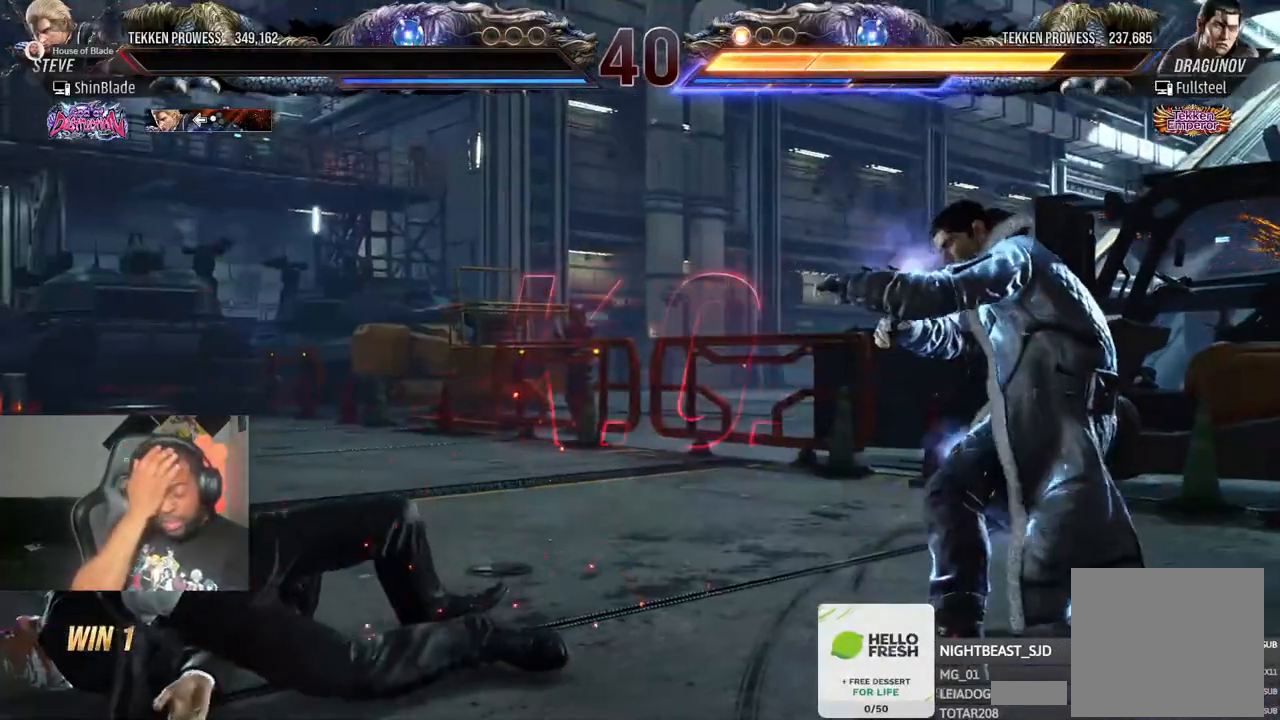
{"dt_ms": 500, "buttons": [], "left_stick": "center", "right_stick": "center", "events": []}
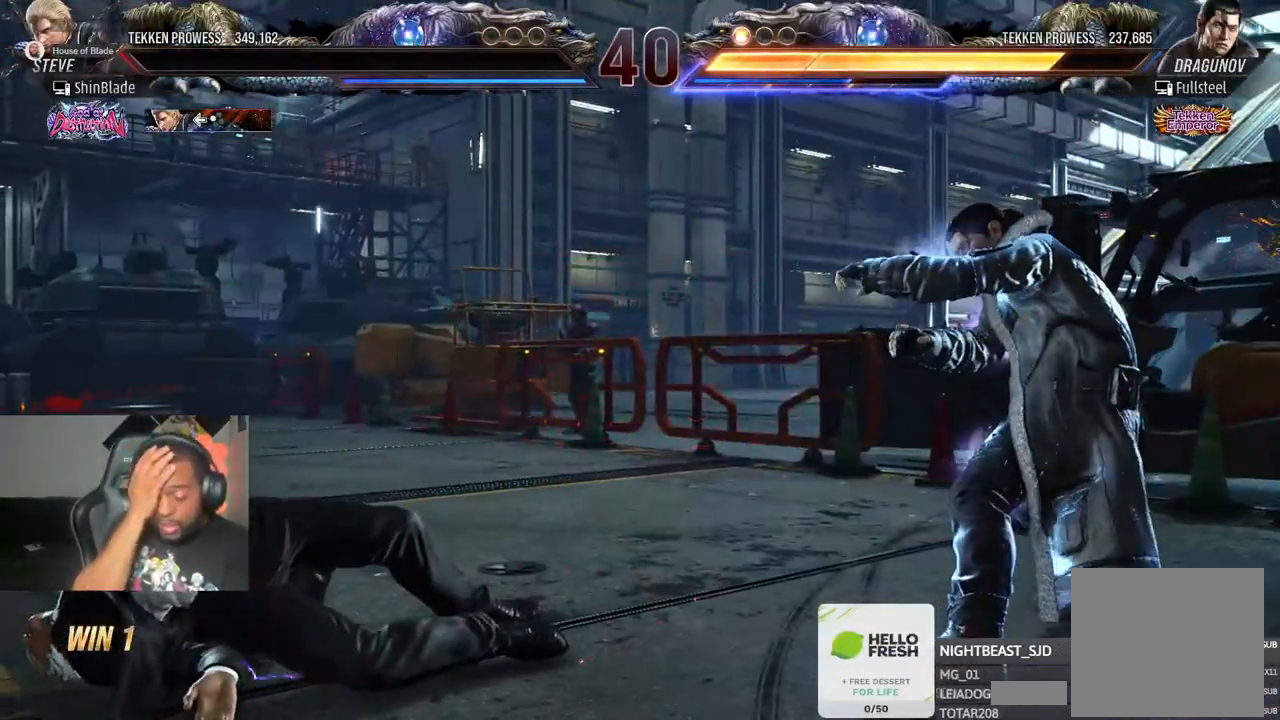
{"dt_ms": 500, "buttons": [], "left_stick": "center", "right_stick": "center", "events": []}
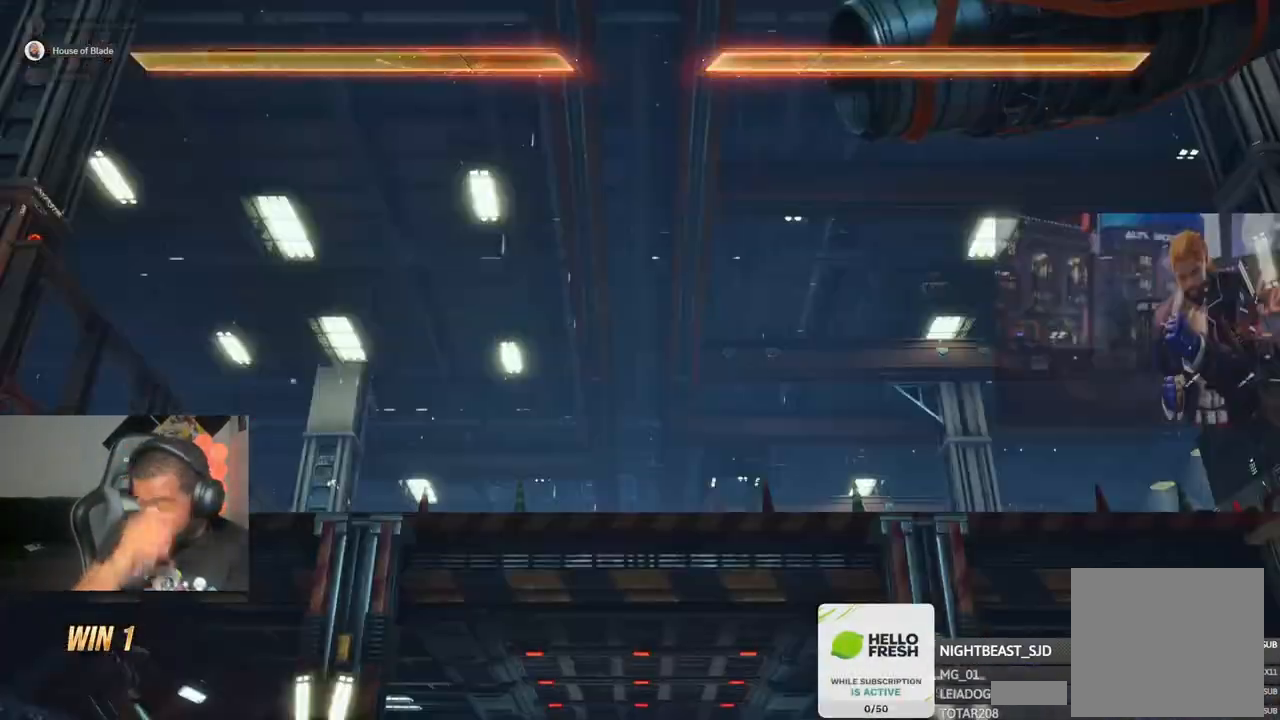
{"dt_ms": 500, "buttons": [], "left_stick": "center", "right_stick": "center", "events": []}
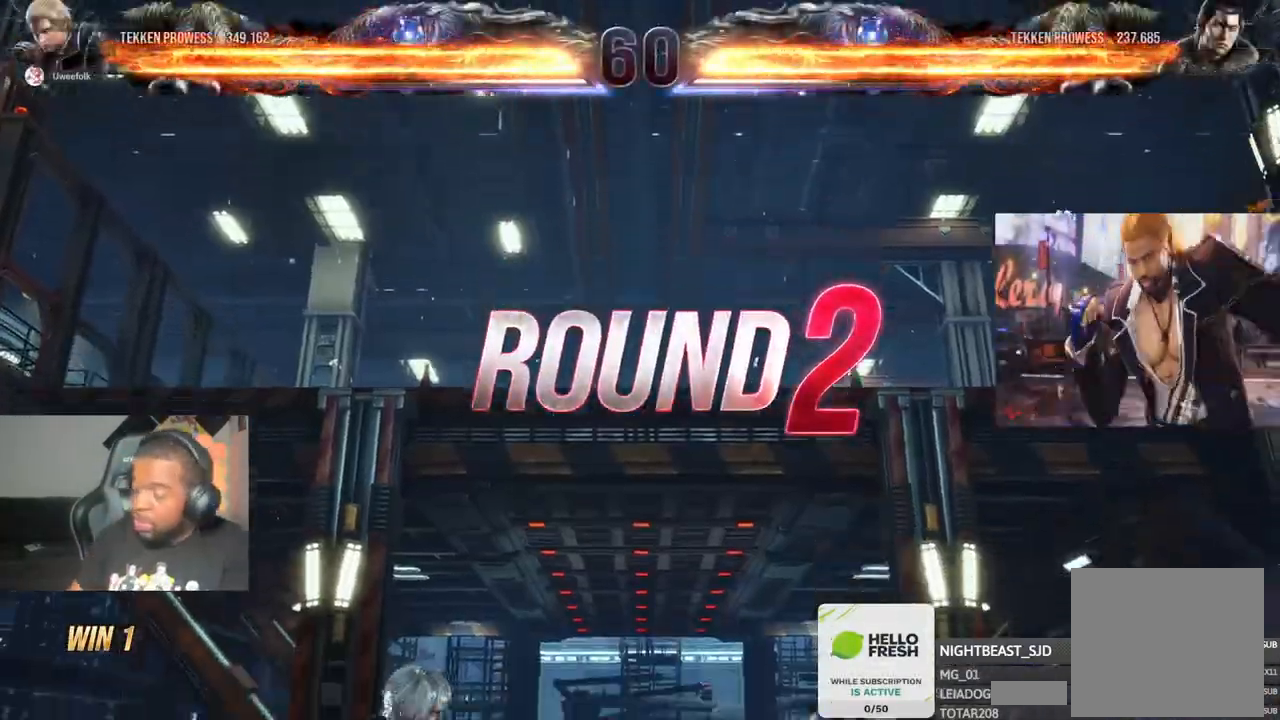
{"dt_ms": 500, "buttons": ["DPAD_LEFT"], "left_stick": "center", "right_stick": "center"}
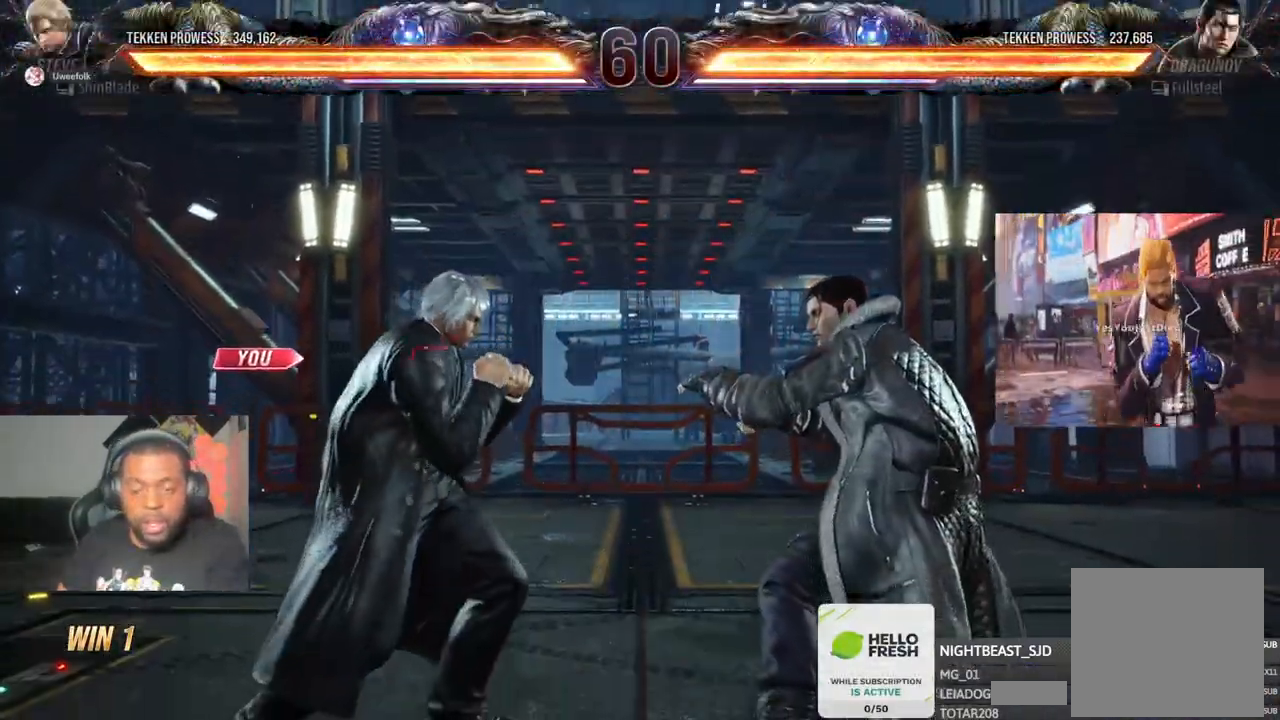
{"dt_ms": 500, "buttons": ["DPAD_UP", "DPAD_LEFT"], "left_stick": "center", "right_stick": "center"}
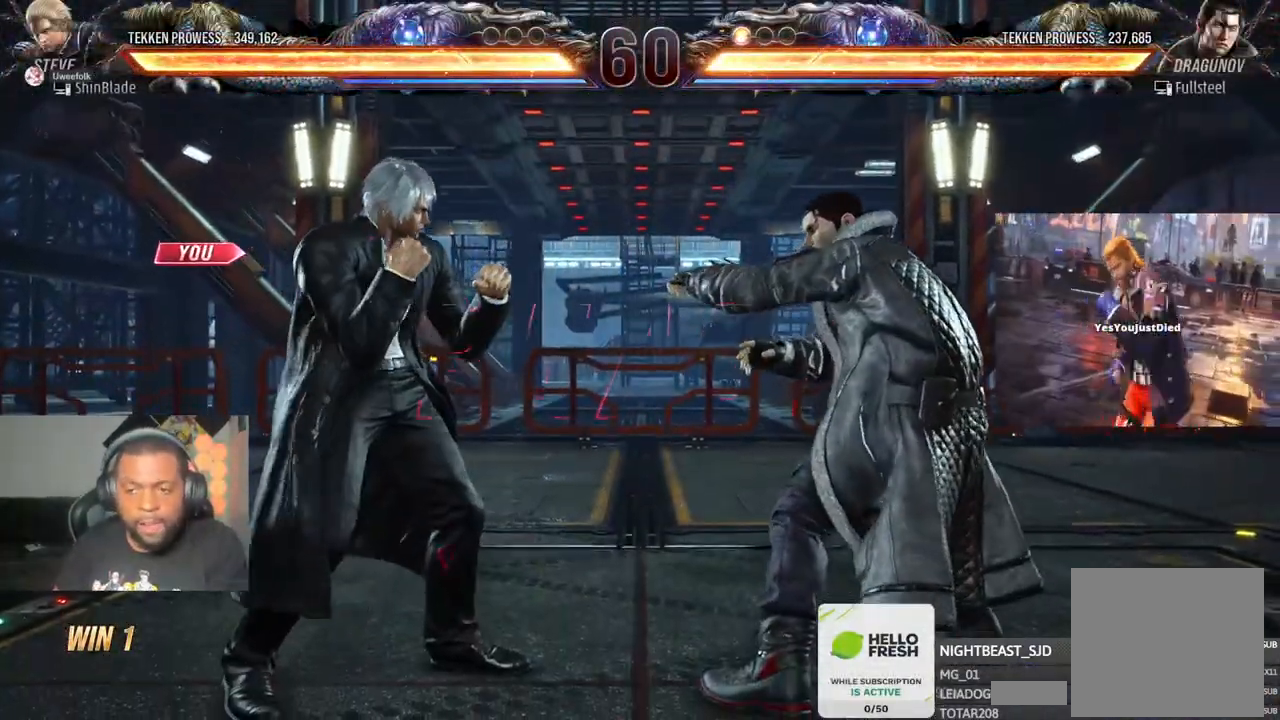
{"dt_ms": 500, "buttons": ["DPAD_UP", "DPAD_LEFT"], "left_stick": "center", "right_stick": "center"}
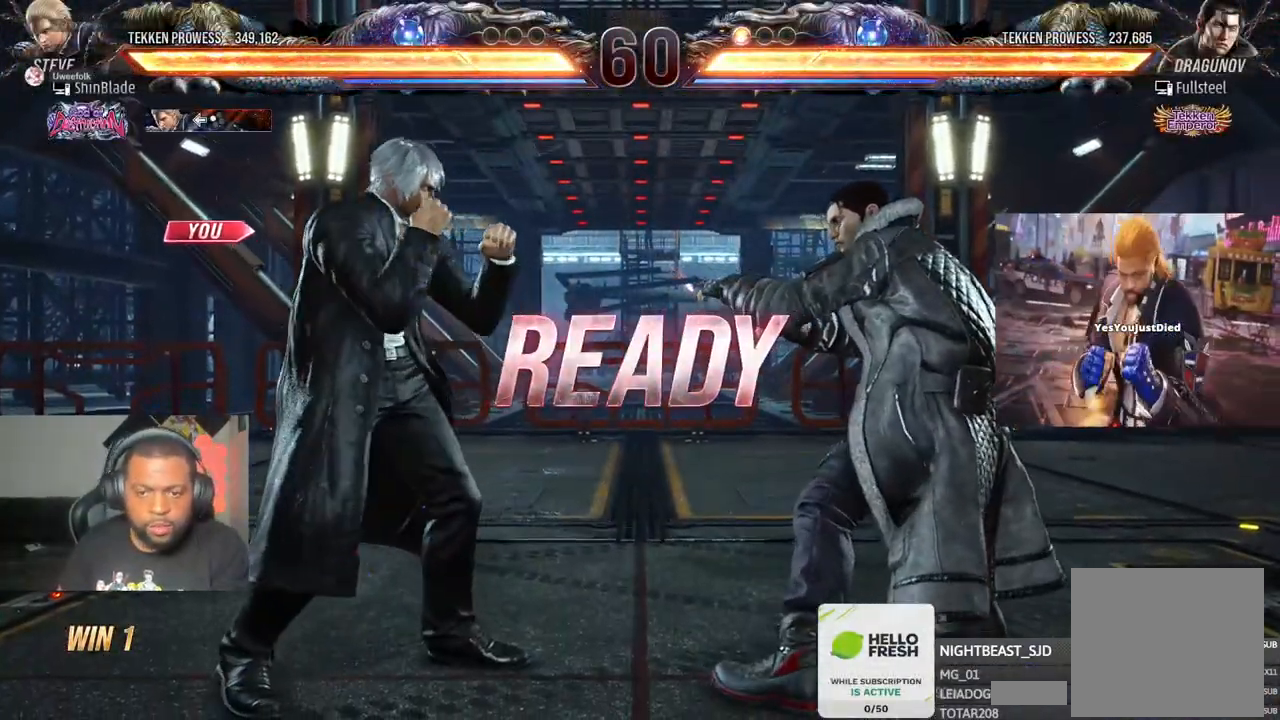
{"dt_ms": 500, "buttons": ["CROSS", "CIRCLE", "DPAD_LEFT"], "left_stick": "center", "right_stick": "center"}
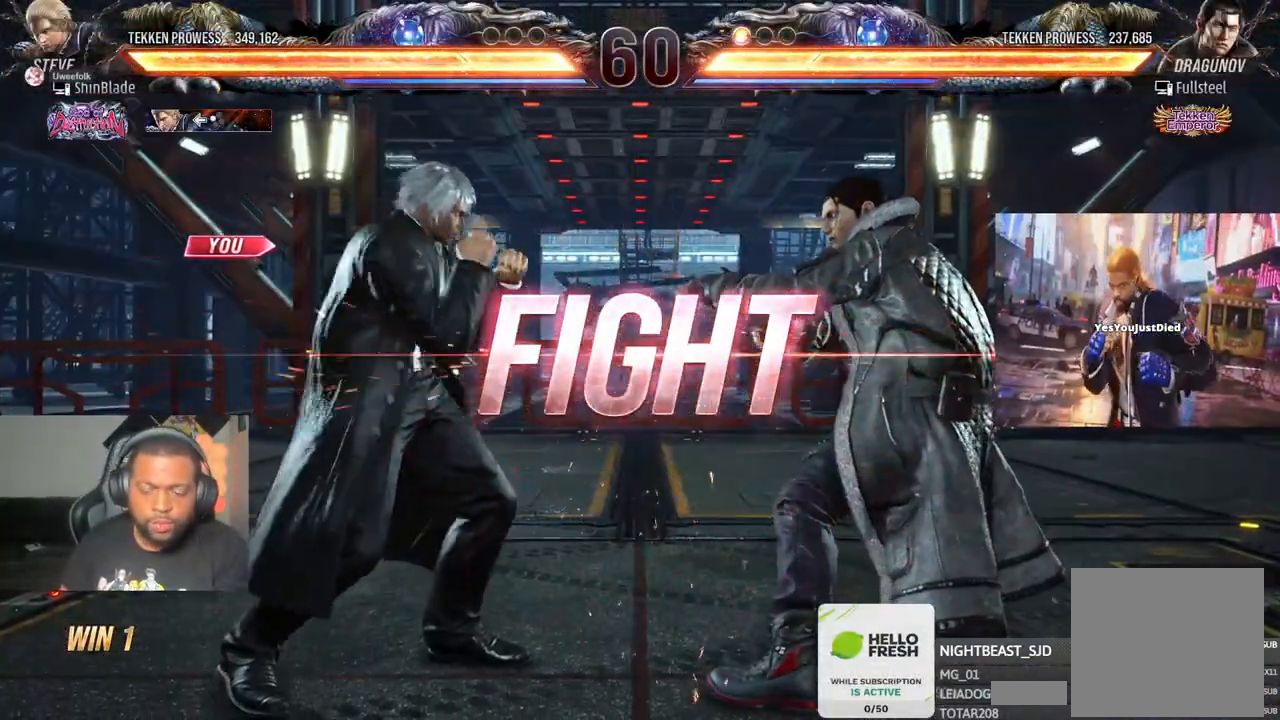
{"dt_ms": 500, "buttons": [], "left_stick": "center", "right_stick": "center", "events": [[50, "DPAD_UP", "down"], [83, "CIRCLE", "up"], [83, "DPAD_LEFT", "up"], [83, "DPAD_UP", "up"], [100, "CROSS", "up"], [167, "DPAD_LEFT", "down"], [167, "DPAD_UP", "down"], [233, "CROSS", "down"], [383, "CROSS", "up"], [383, "DPAD_LEFT", "up"], [383, "DPAD_UP", "up"]]}
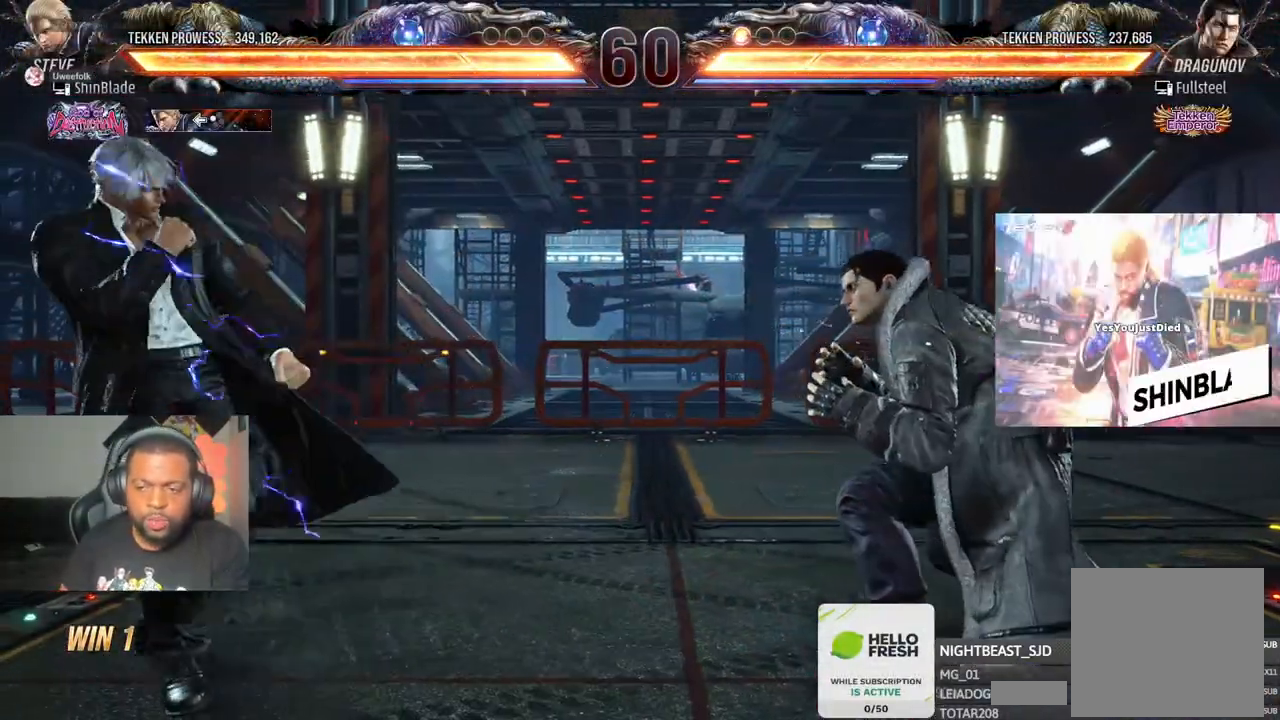
{"dt_ms": 500, "buttons": [], "left_stick": "center", "right_stick": "center", "events": []}
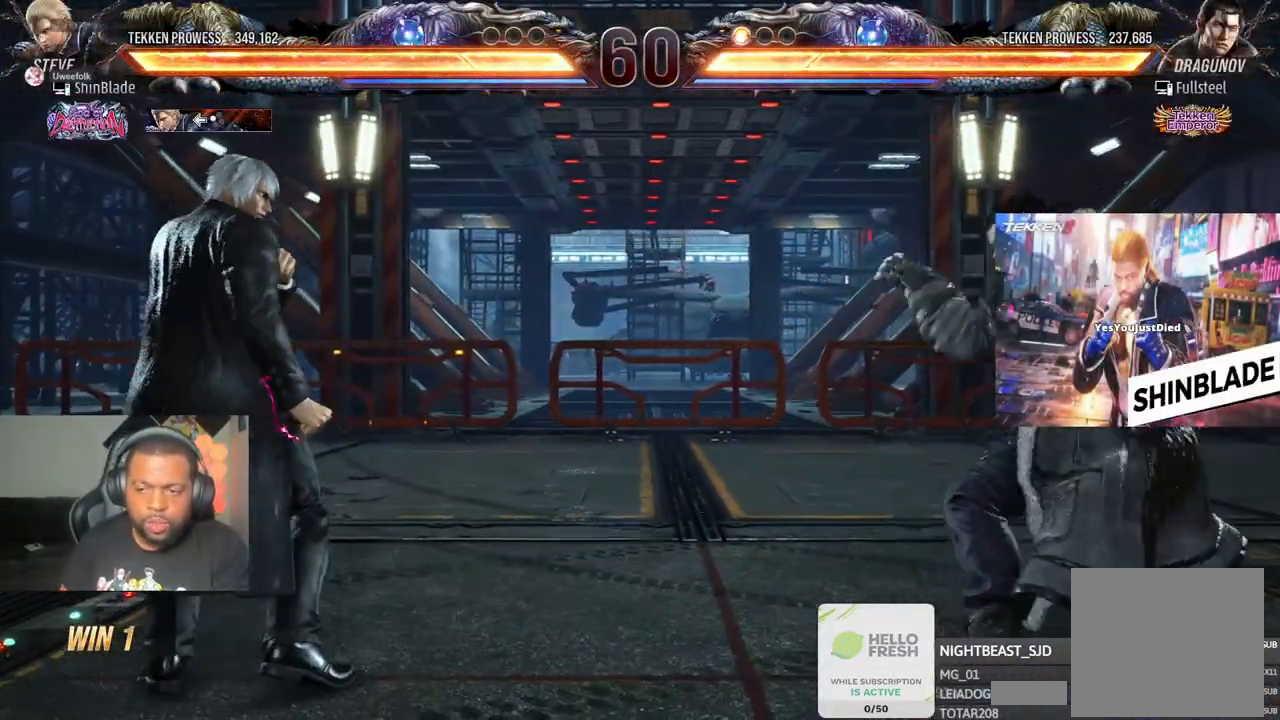
{"dt_ms": 500, "buttons": [], "left_stick": "center", "right_stick": "center", "events": []}
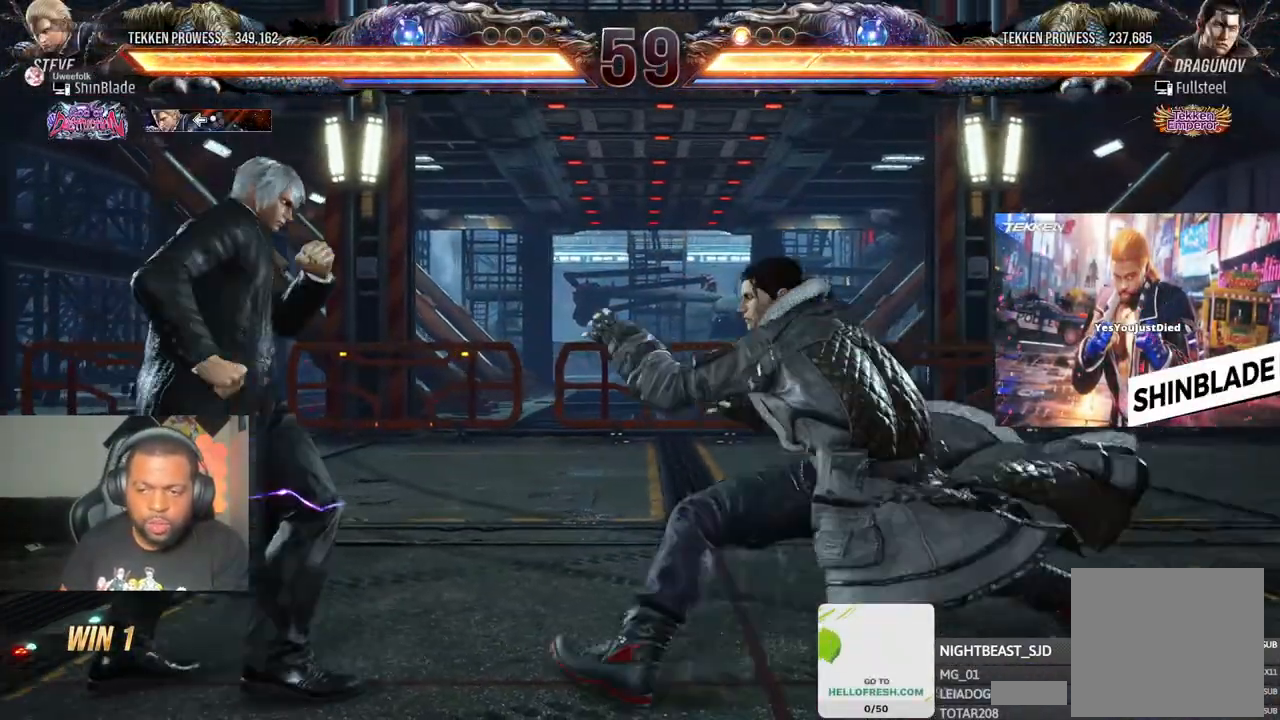
{"dt_ms": 500, "buttons": [], "left_stick": "center", "right_stick": "center", "events": [[117, "DPAD_LEFT", "down"], [150, "CROSS", "down"], [300, "CROSS", "up"], [483, "DPAD_LEFT", "up"]]}